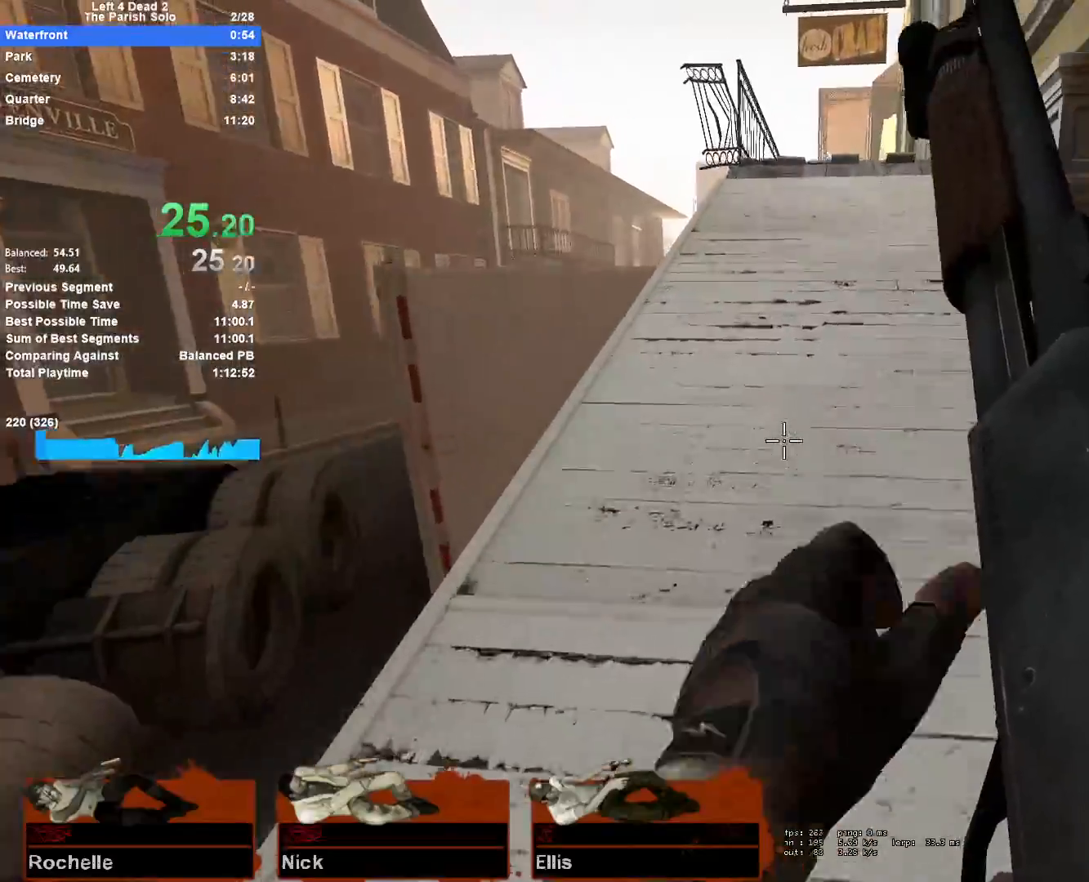
Gameplay with keyboard and mouse; each line is a JSON object with the keys and mouse buttons held at the frame after it. "events" lists presses ("down") and releases ("up") of "1", "2", "3", "4", "5", "a", "alt", "c", "ctrl", "d", "e", "f", "q", "r", "s", "shift", "space", "tab", "v", "w", "x", "z", "mouse_left", "mouse_middle", "mouse_right", "mouse_mb4", "mouse_mb5", "mouse_wheel_up" and "mouse_wheel_down" between this image and that frame as [ms after this image, input, new state], when the widget could be followed in between. "mouse_left", "mouse_middle", "mouse_right", "mouse_mb4", "mouse_mb5", "mouse_wheel_up", "mouse_wheel_down" = the "left", "middle", "right", "mb4", "mb5", "wheel_up", "wheel_down" buttons of the "mouse" list. No other keys are recorded. Mouse movement is not recorded.
{"keys": ["w"], "mouse": [], "events": []}
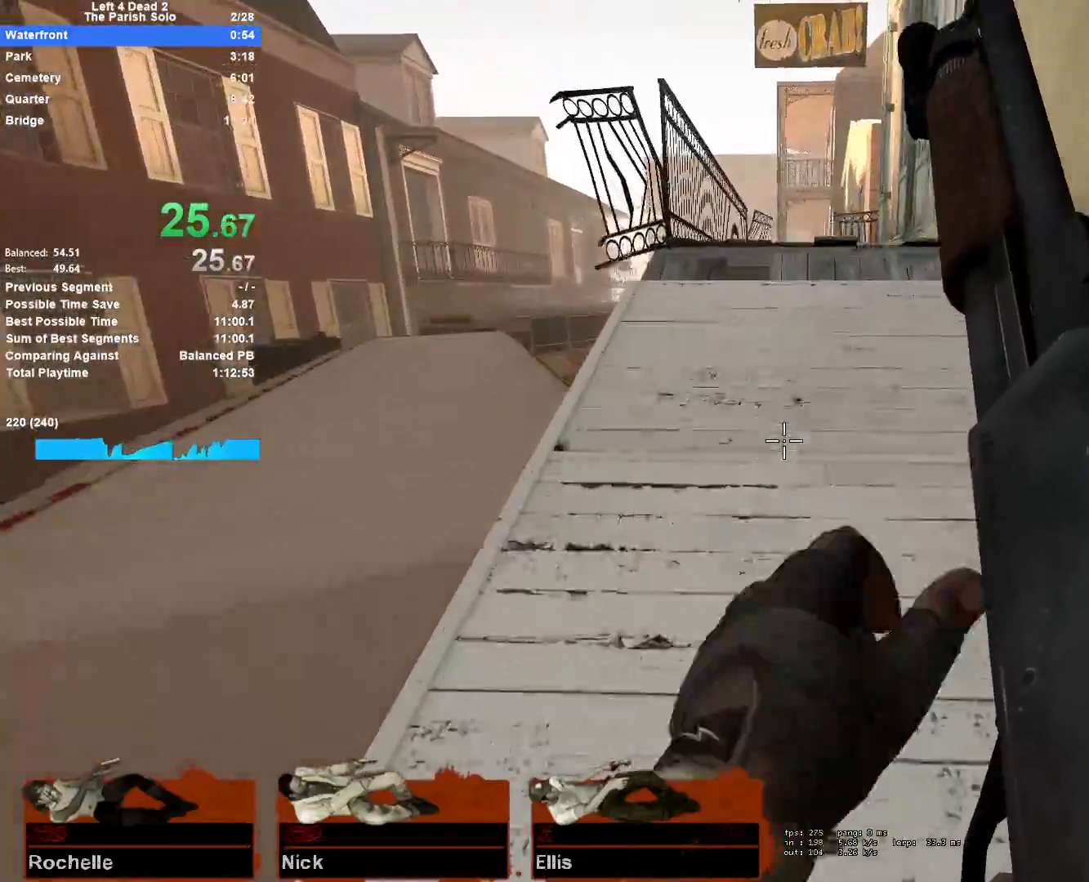
{"keys": ["w"], "mouse": [], "events": []}
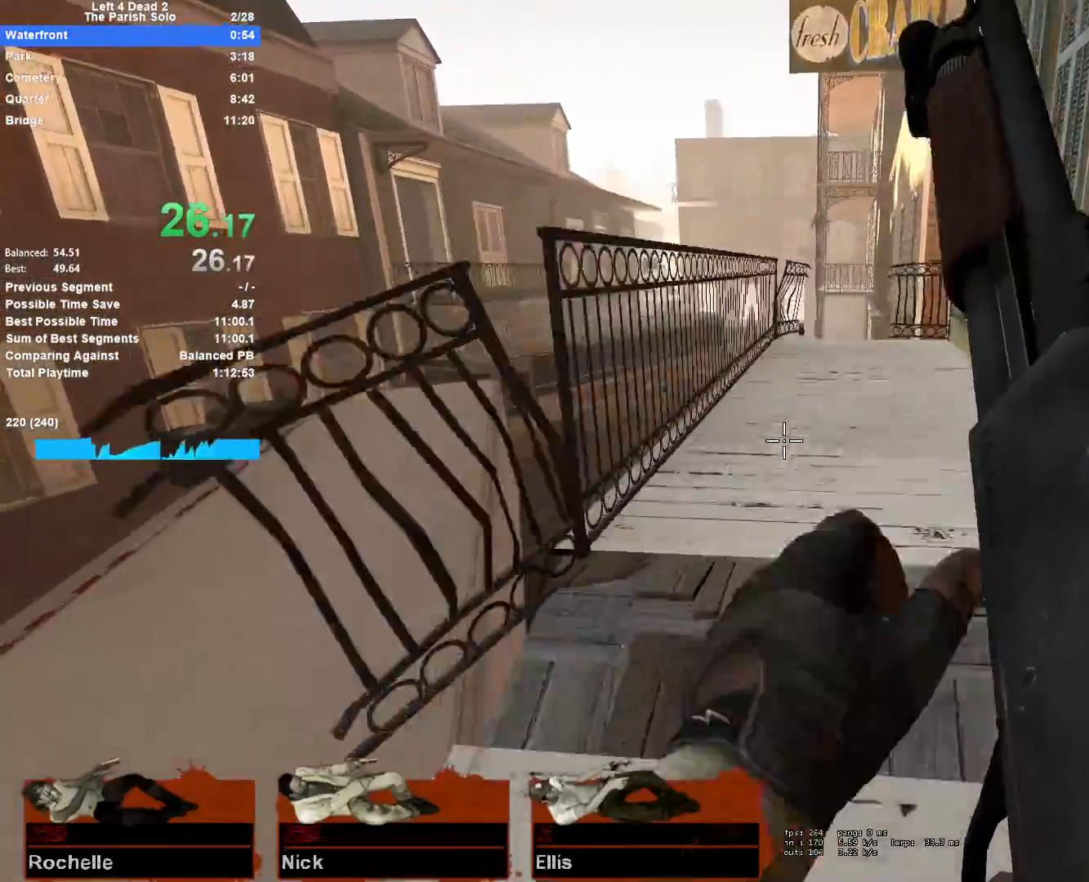
{"keys": ["w"], "mouse": [], "events": []}
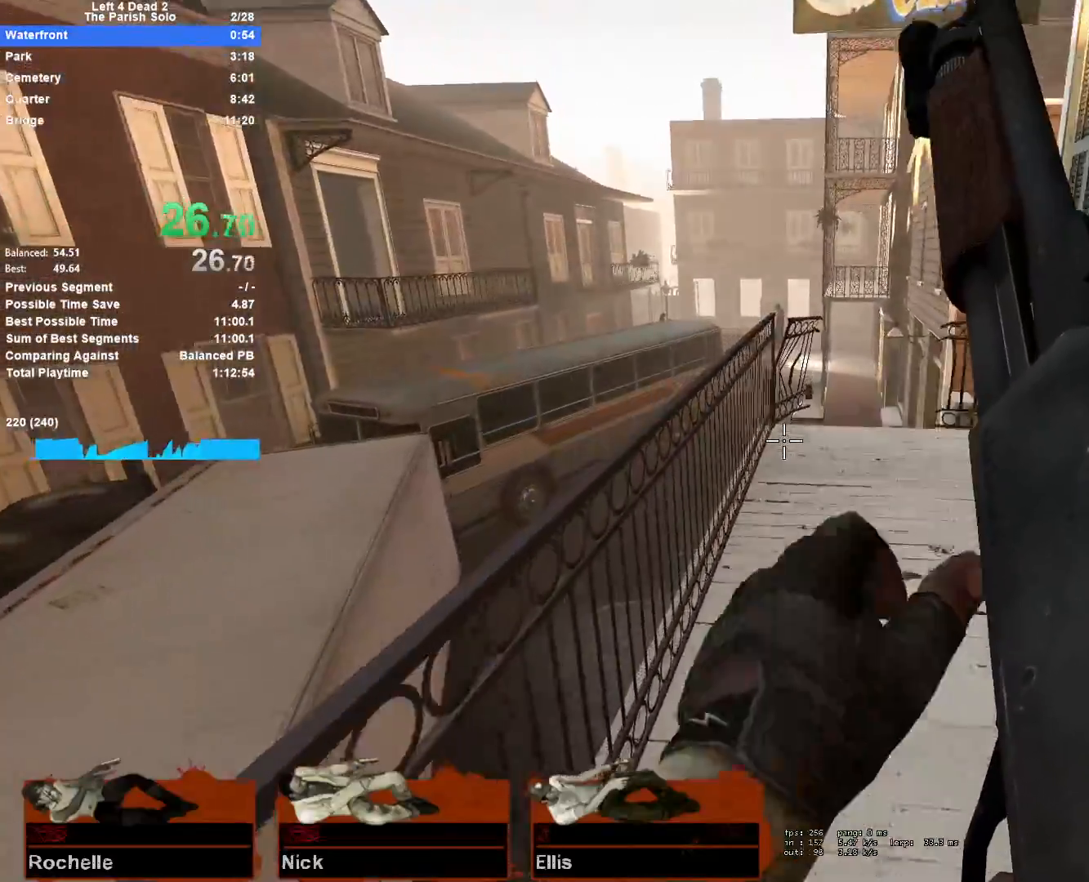
{"keys": ["w"], "mouse": [], "events": []}
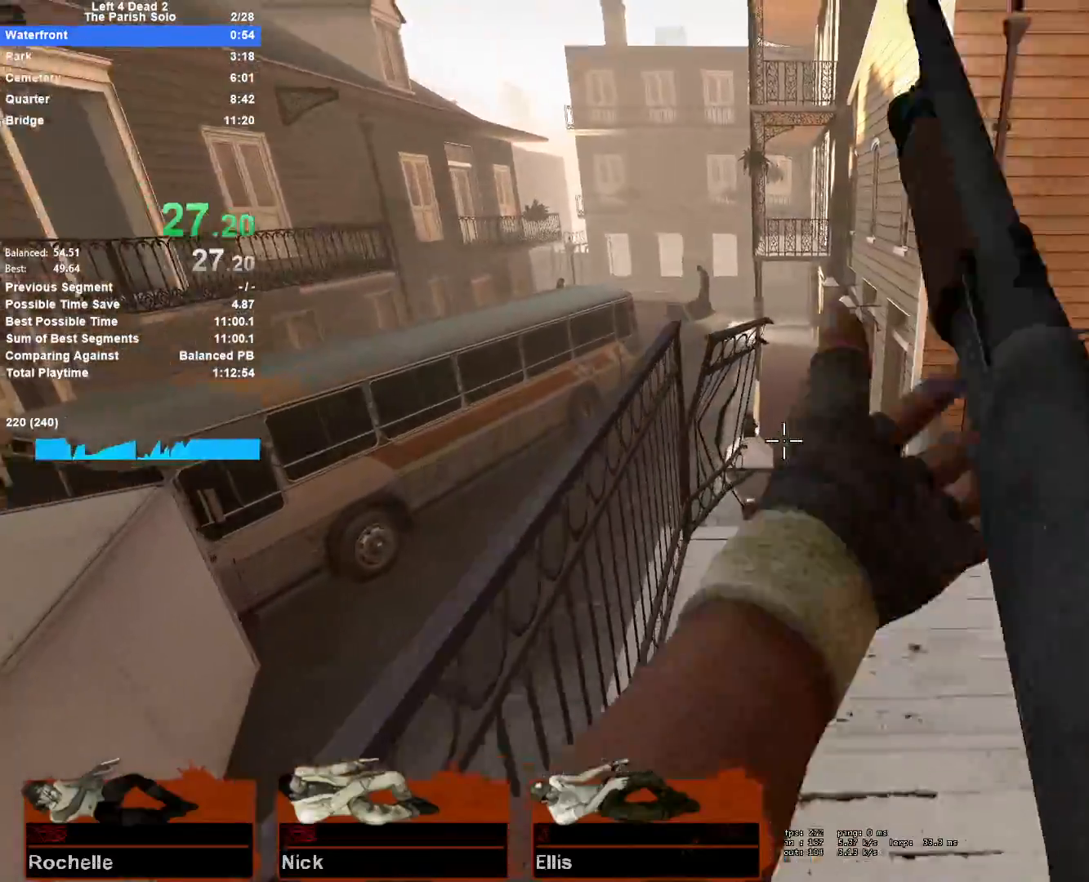
{"keys": ["d"], "mouse": [], "events": [[200, "d", "down"], [200, "space", "down"], [300, "w", "up"], [350, "space", "up"]]}
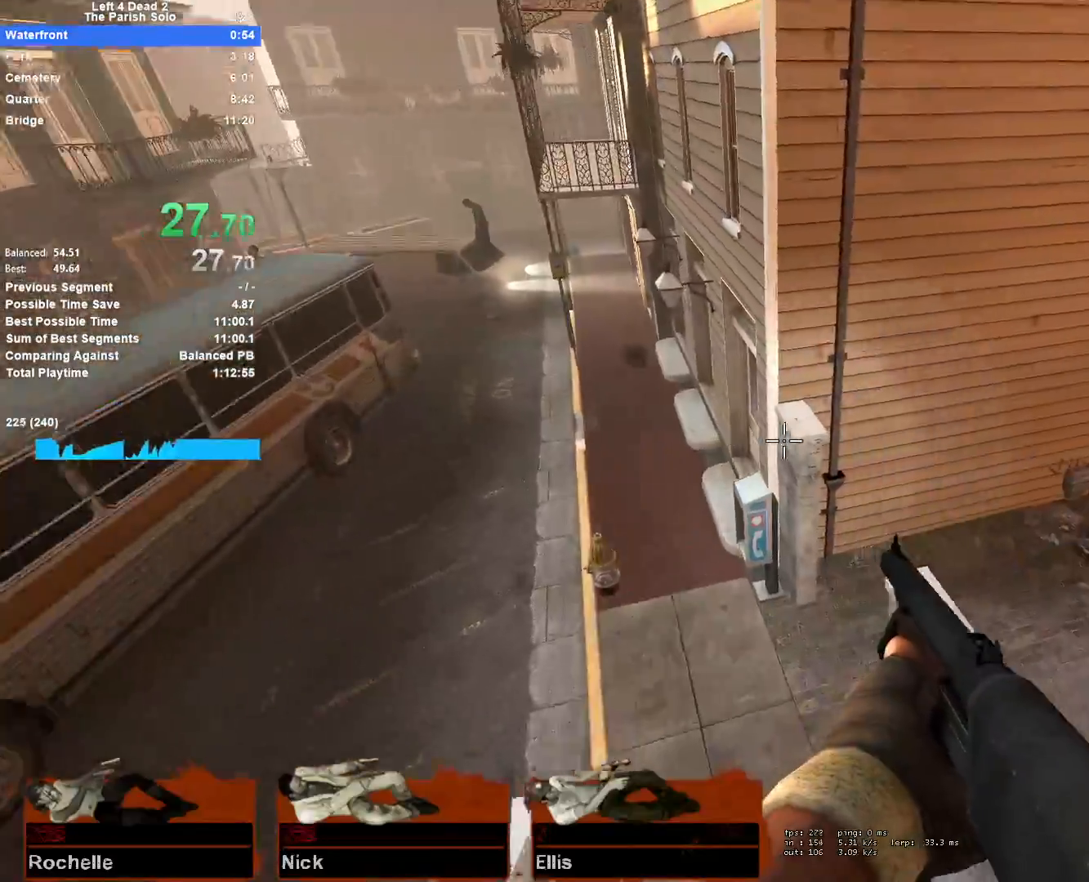
{"keys": ["d", "space"], "mouse": [], "events": [[500, "space", "down"]]}
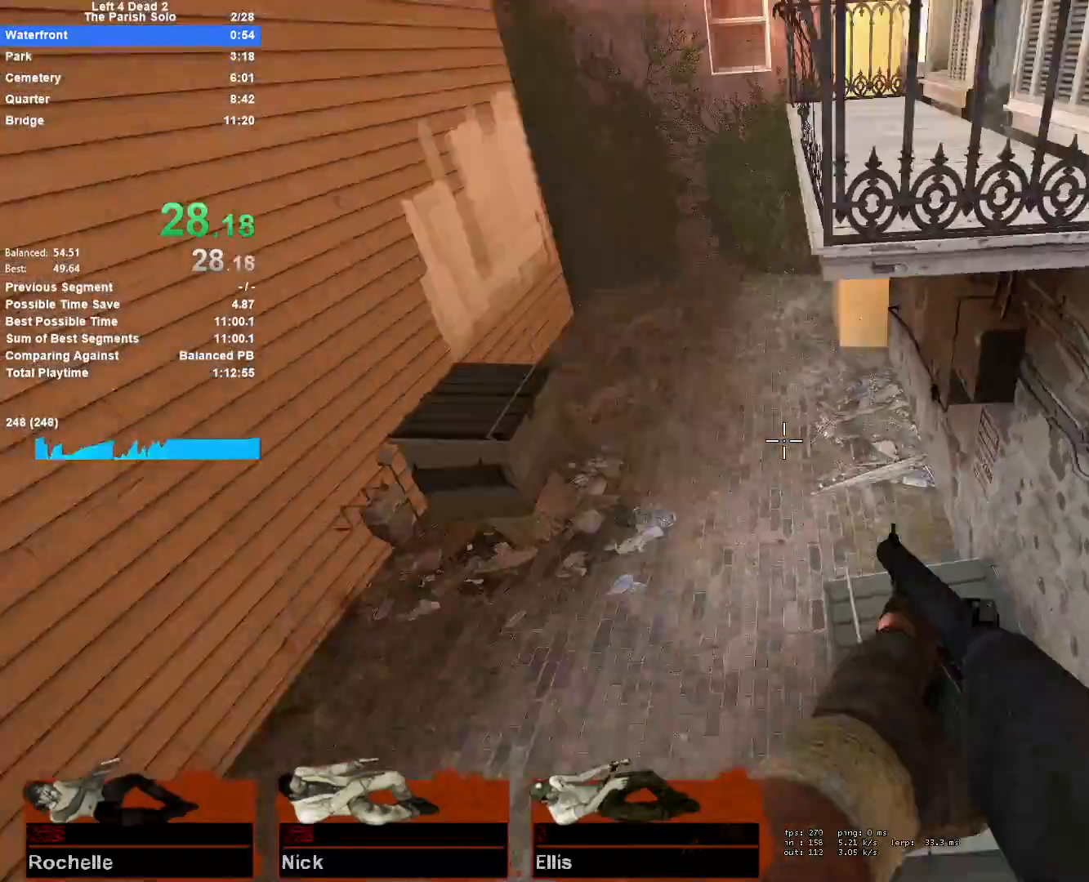
{"keys": ["a", "w"], "mouse": [], "events": [[183, "a", "down"], [233, "d", "up"], [233, "shift", "down"], [283, "space", "up"], [467, "shift", "up"], [467, "w", "down"]]}
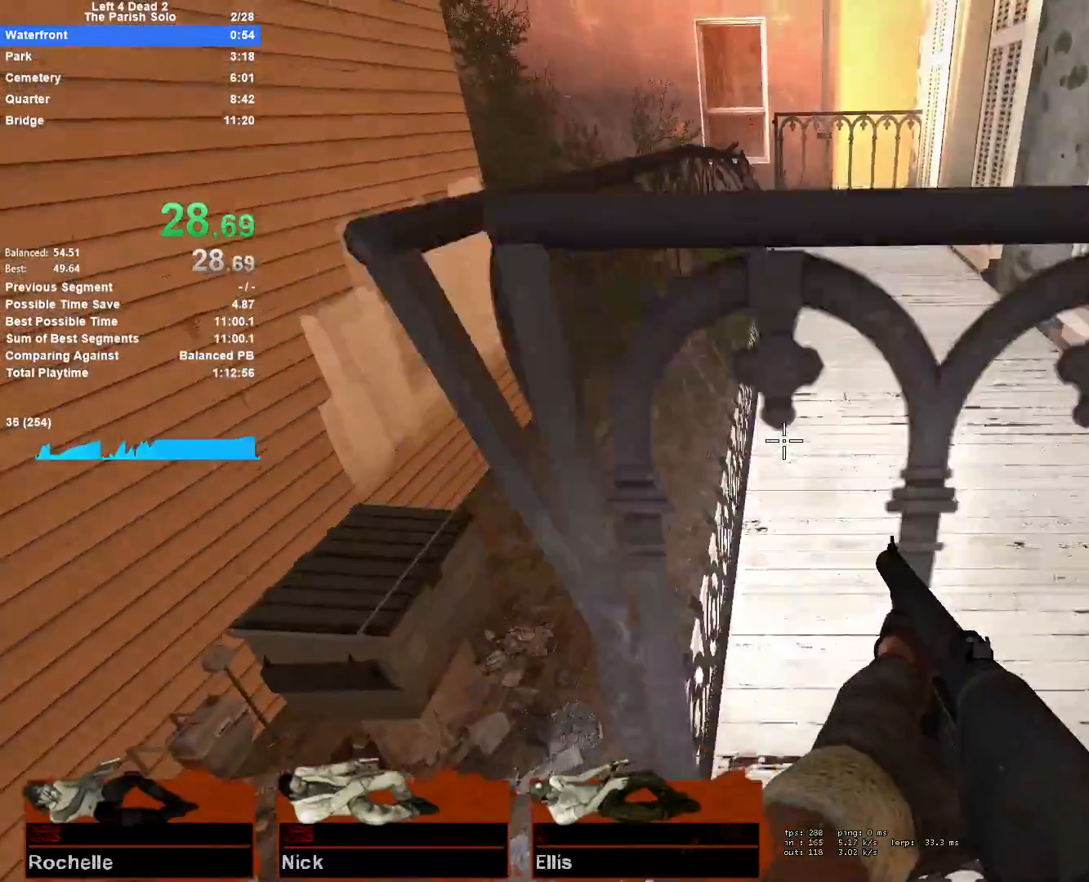
{"keys": ["d", "w"], "mouse": [], "events": [[17, "a", "up"], [67, "space", "down"], [150, "shift", "down"], [250, "space", "up"], [400, "shift", "up"], [433, "d", "down"]]}
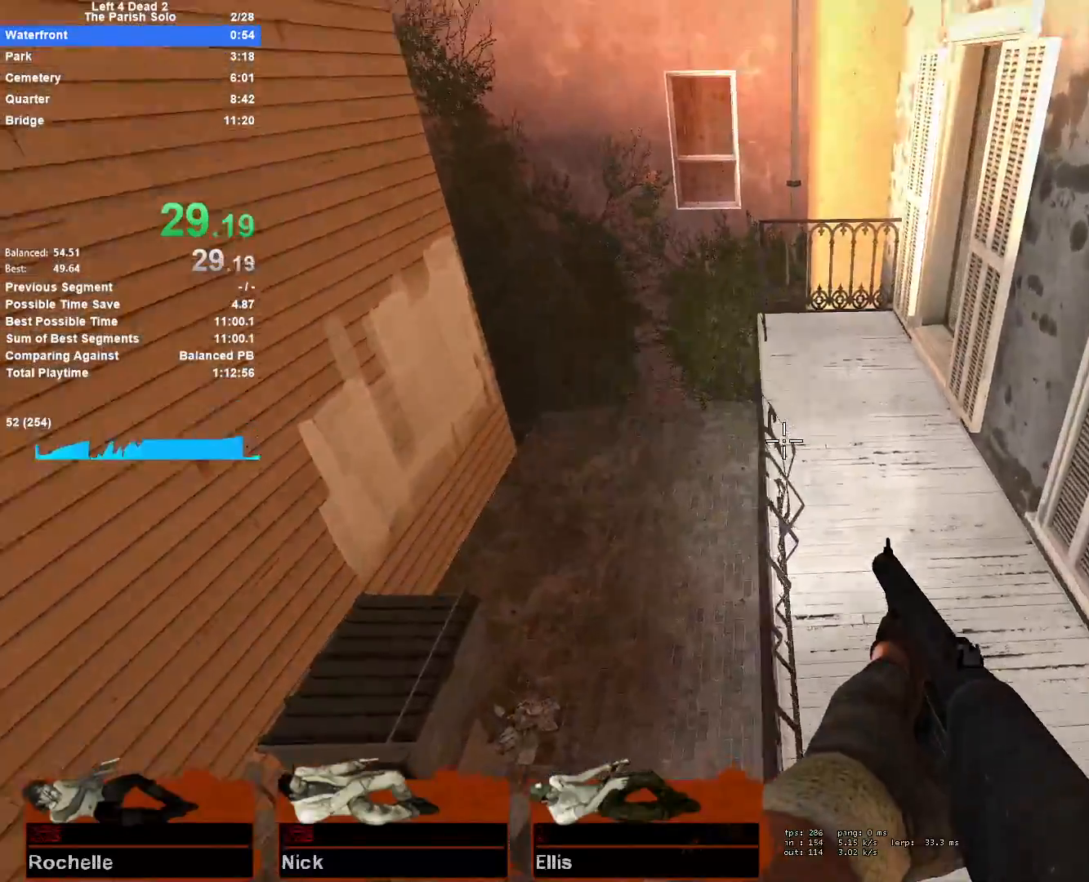
{"keys": ["w"], "mouse": [], "events": [[33, "d", "up"]]}
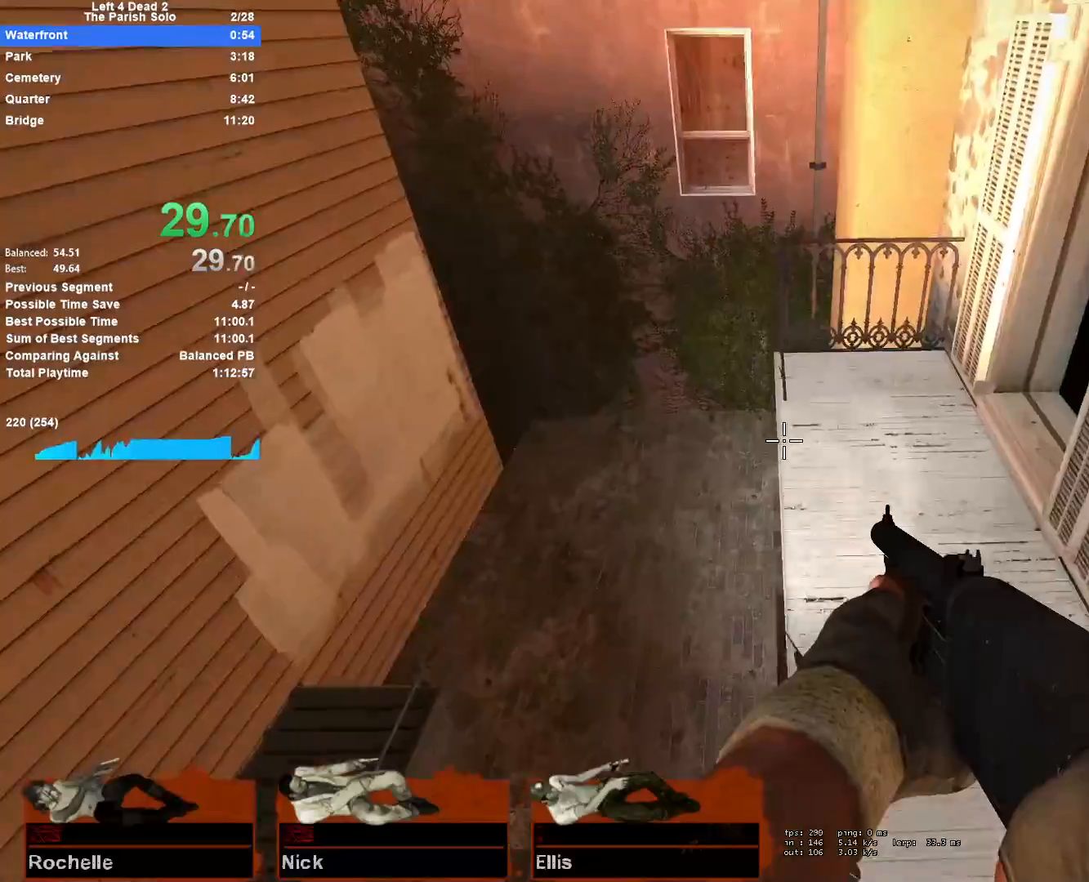
{"keys": ["a", "shift"], "mouse": [], "events": [[183, "d", "down"], [183, "space", "down"], [283, "shift", "down"], [283, "w", "up"], [333, "a", "down"], [333, "space", "up"], [367, "d", "up"]]}
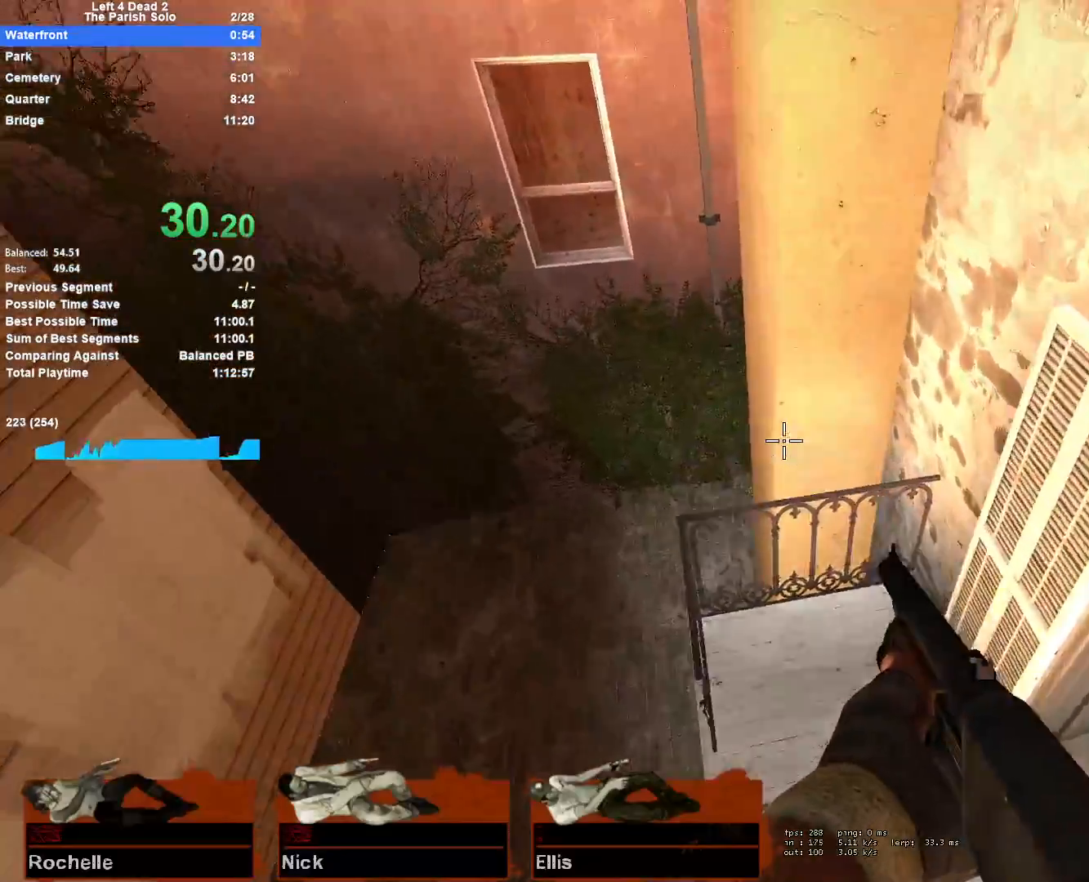
{"keys": ["a", "shift", "space"], "mouse": [], "events": [[383, "space", "down"]]}
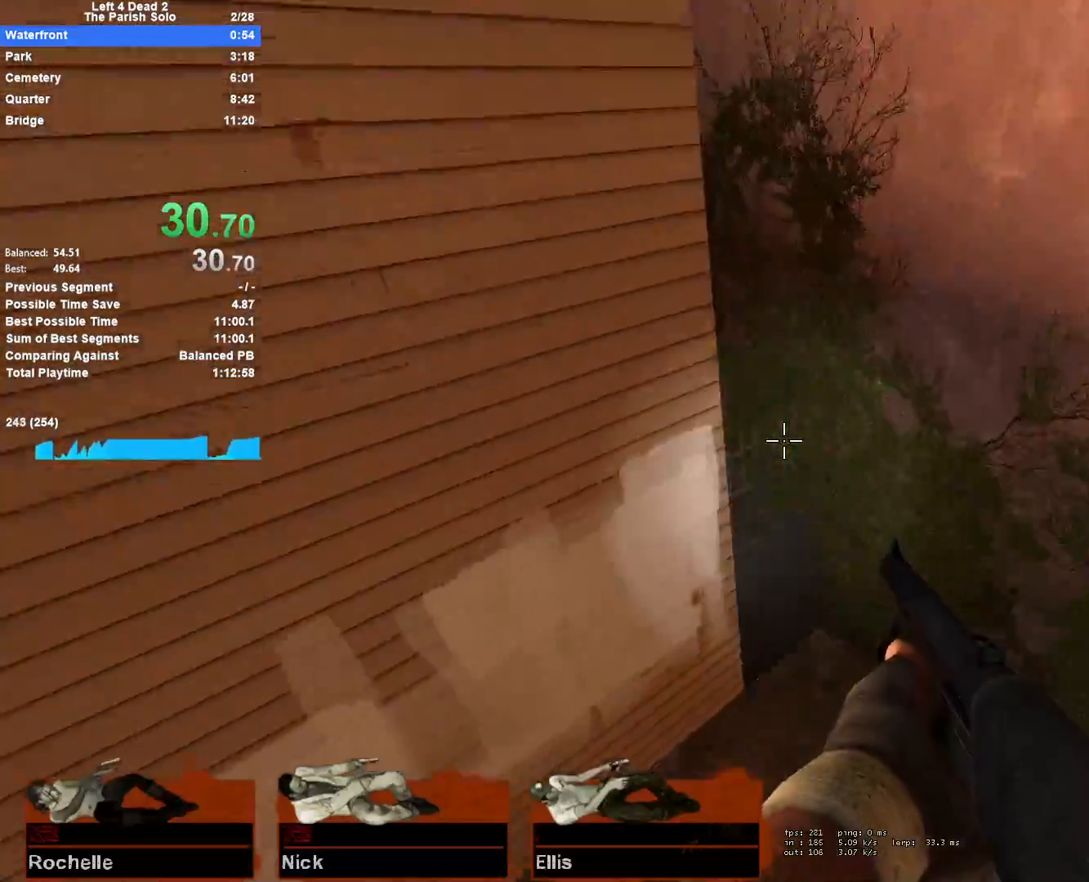
{"keys": ["d", "shift", "w"], "mouse": [], "events": [[167, "d", "down"], [217, "a", "up"], [317, "space", "up"], [500, "w", "down"]]}
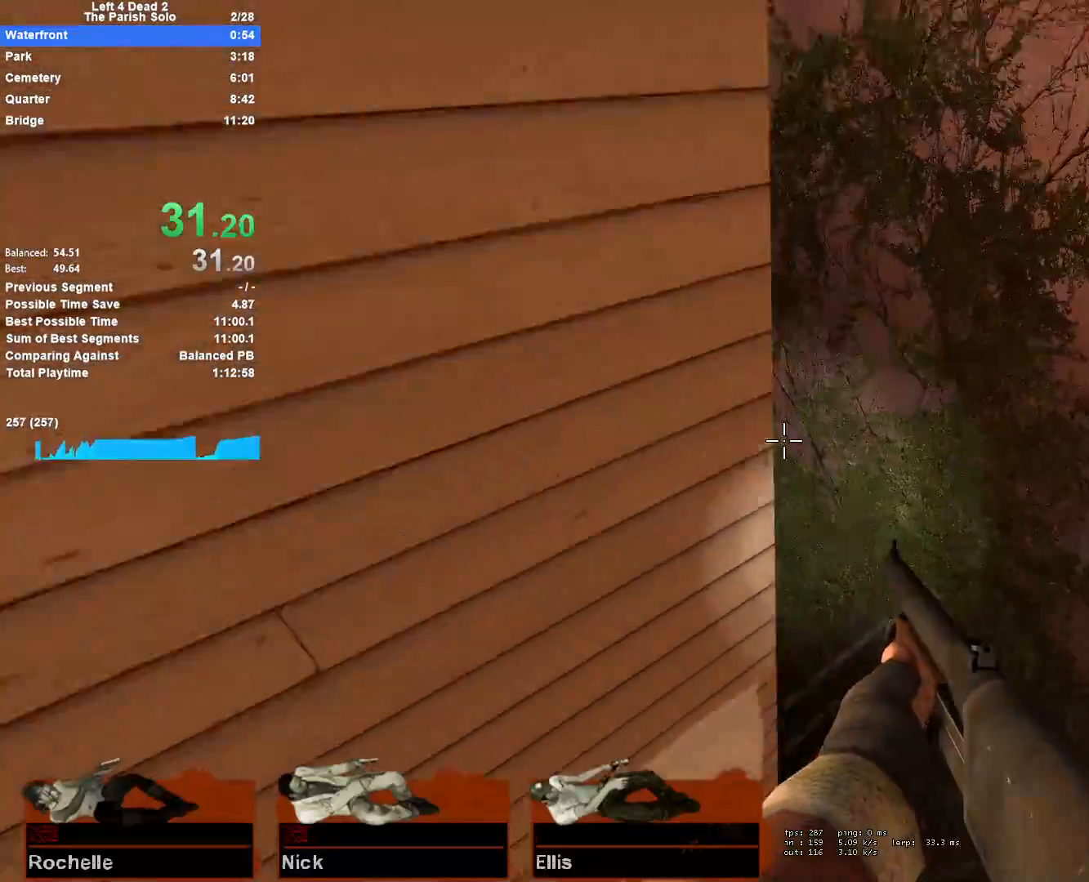
{"keys": ["w"], "mouse": [], "events": [[50, "a", "down"], [50, "d", "up"], [133, "w", "up"], [233, "a", "up"], [233, "d", "down"], [233, "shift", "up"], [233, "w", "down"], [367, "d", "up"]]}
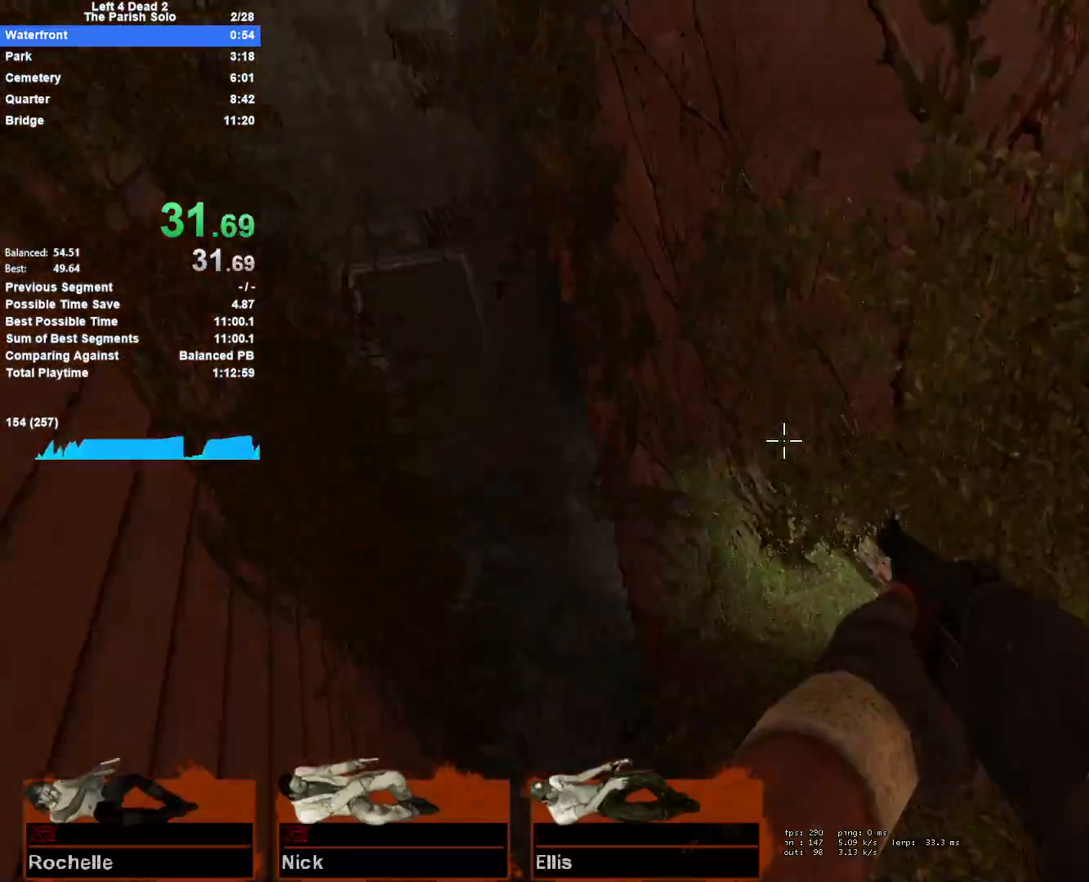
{"keys": ["a", "r", "w"], "mouse": [], "events": [[17, "a", "down"], [483, "r", "down"]]}
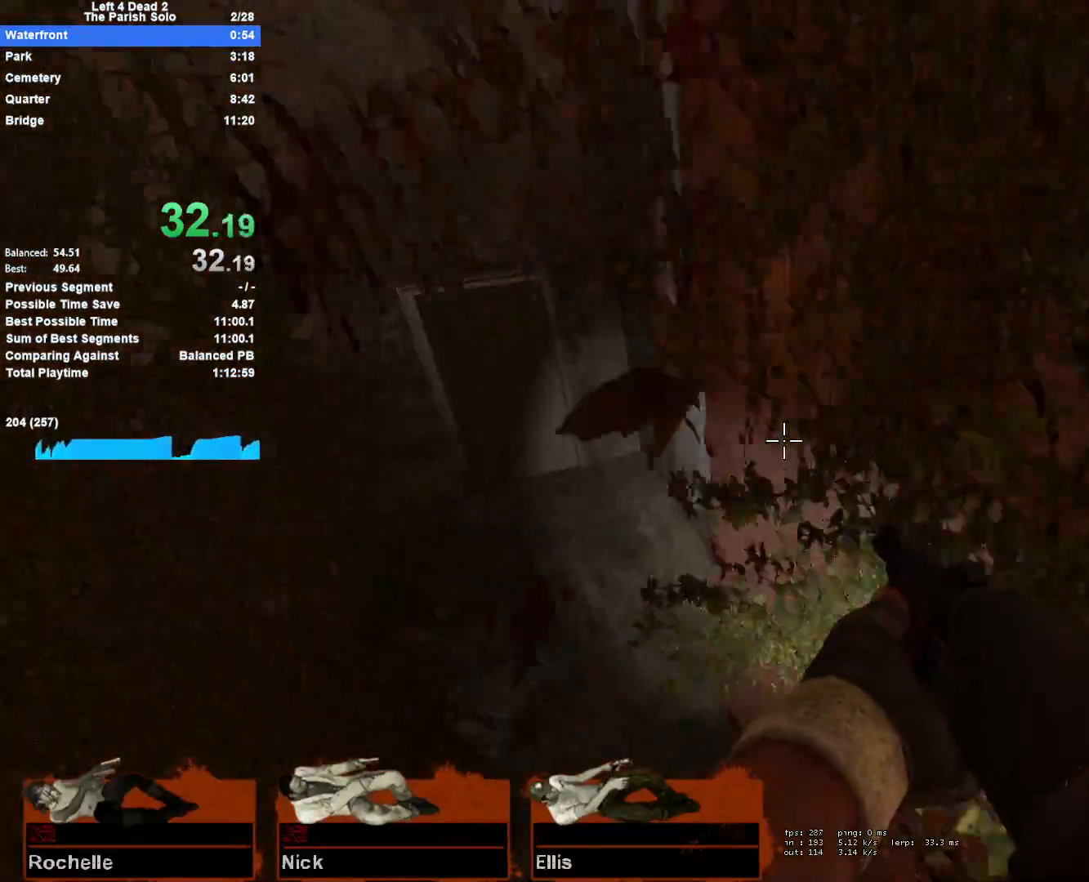
{"keys": ["w"], "mouse": [], "events": [[33, "w", "up"], [117, "w", "down"], [167, "r", "up"], [317, "a", "up"]]}
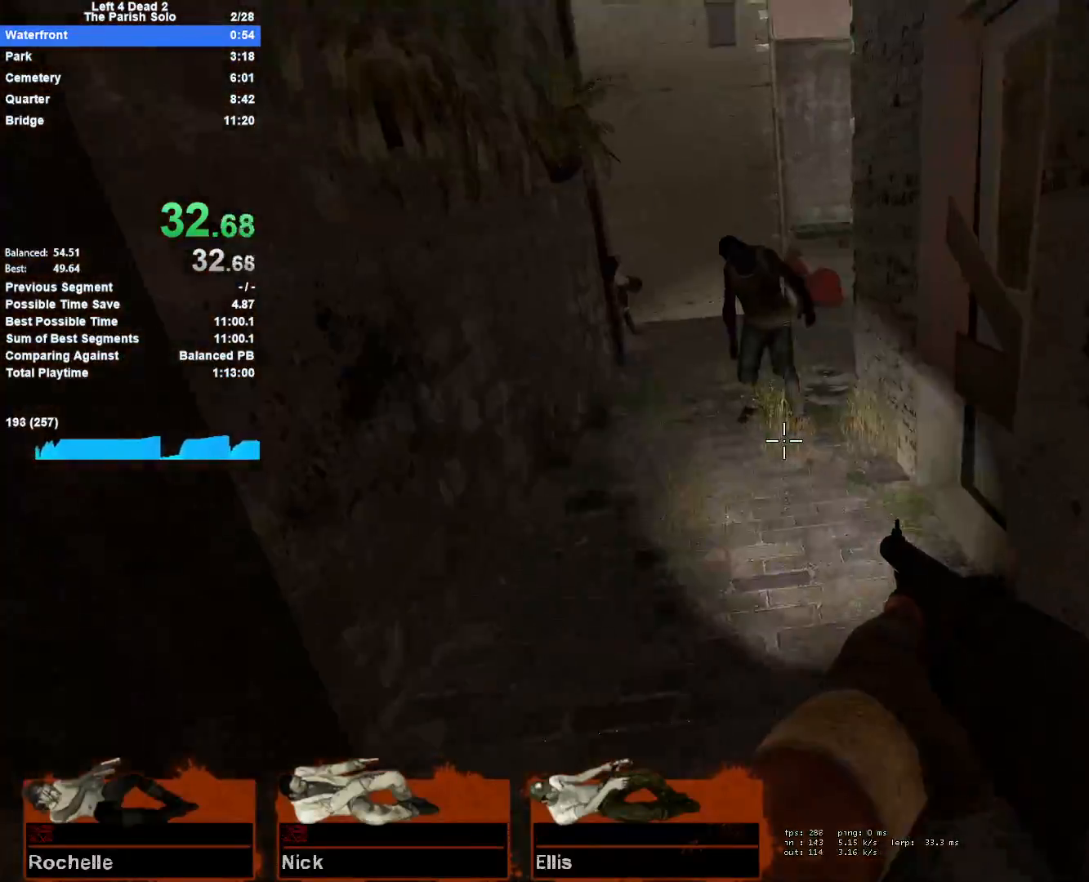
{"keys": ["w"], "mouse": [], "events": [[367, "mouse_left", "down"], [467, "mouse_left", "up"]]}
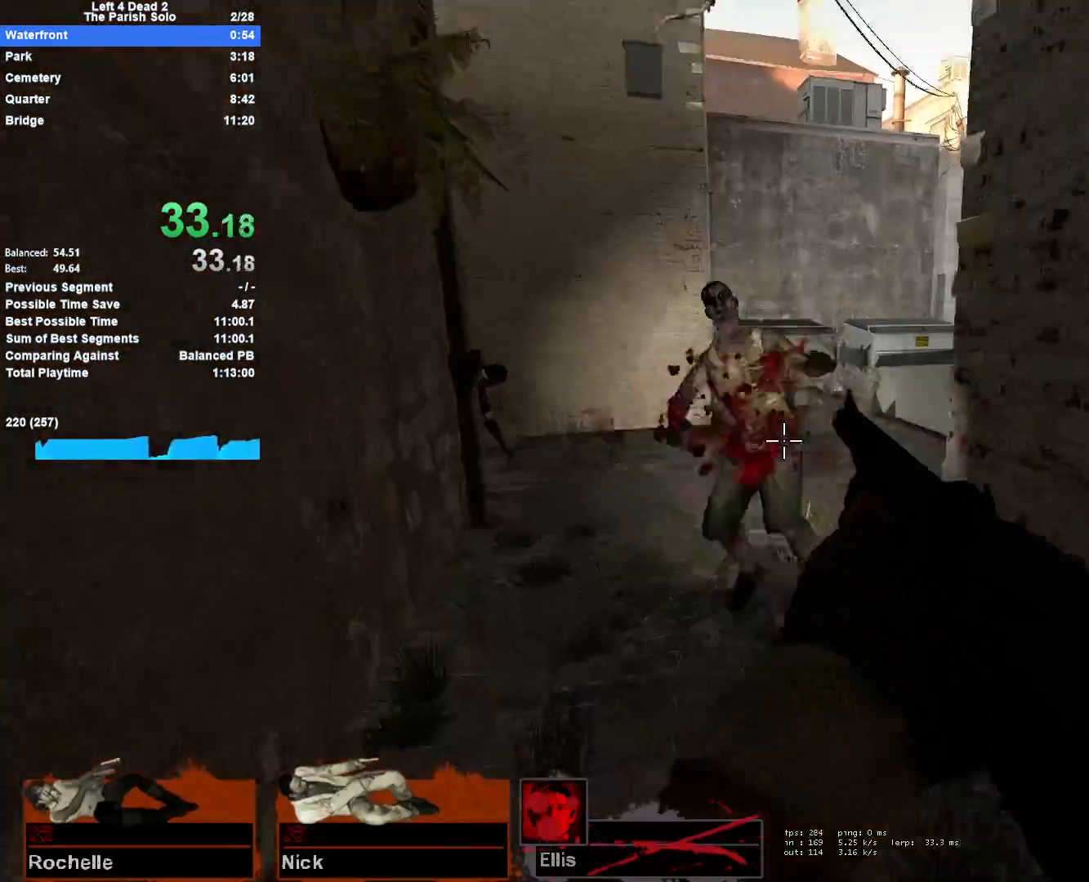
{"keys": ["d"], "mouse": [], "events": [[67, "a", "down"], [200, "a", "up"], [250, "space", "down"], [350, "d", "down"], [350, "w", "up"], [433, "space", "up"]]}
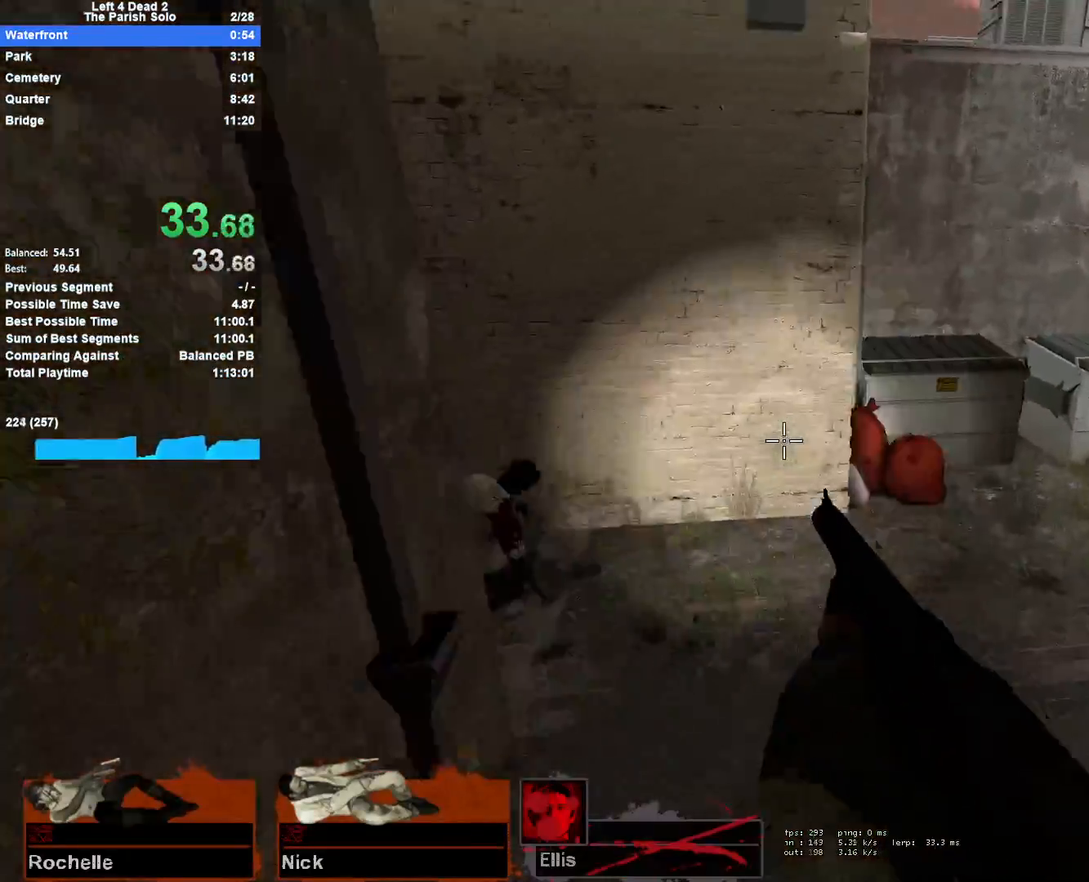
{"keys": ["d", "space"], "mouse": [], "events": [[367, "space", "down"]]}
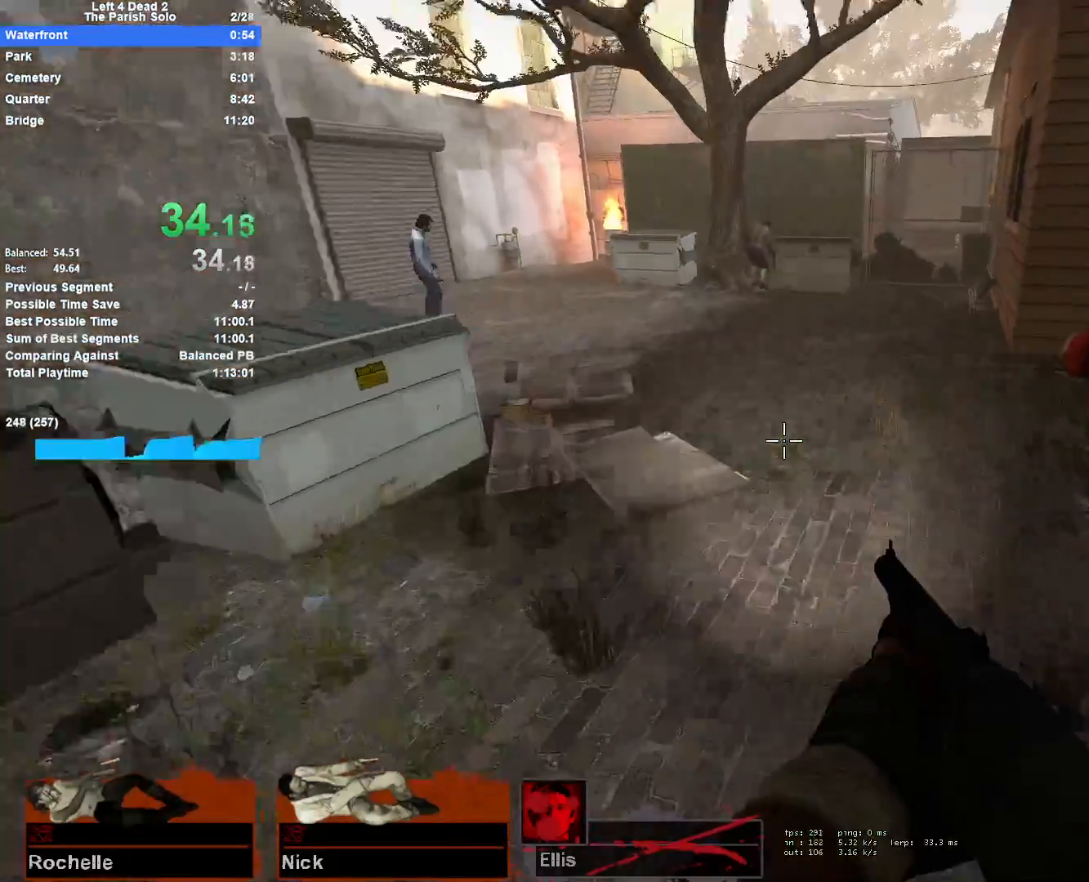
{"keys": ["a"], "mouse": [], "events": [[83, "a", "down"], [83, "d", "up"], [83, "space", "up"]]}
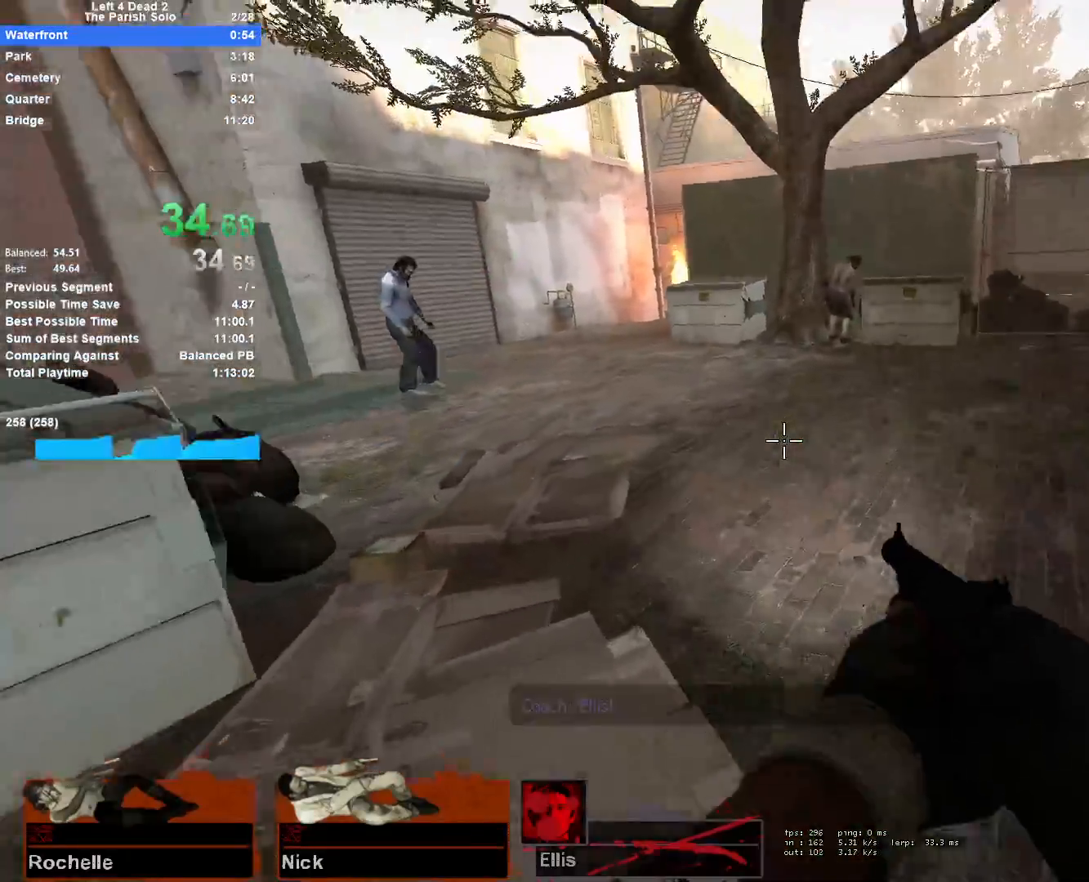
{"keys": ["a"], "mouse": [], "events": [[17, "space", "down"], [250, "space", "up"]]}
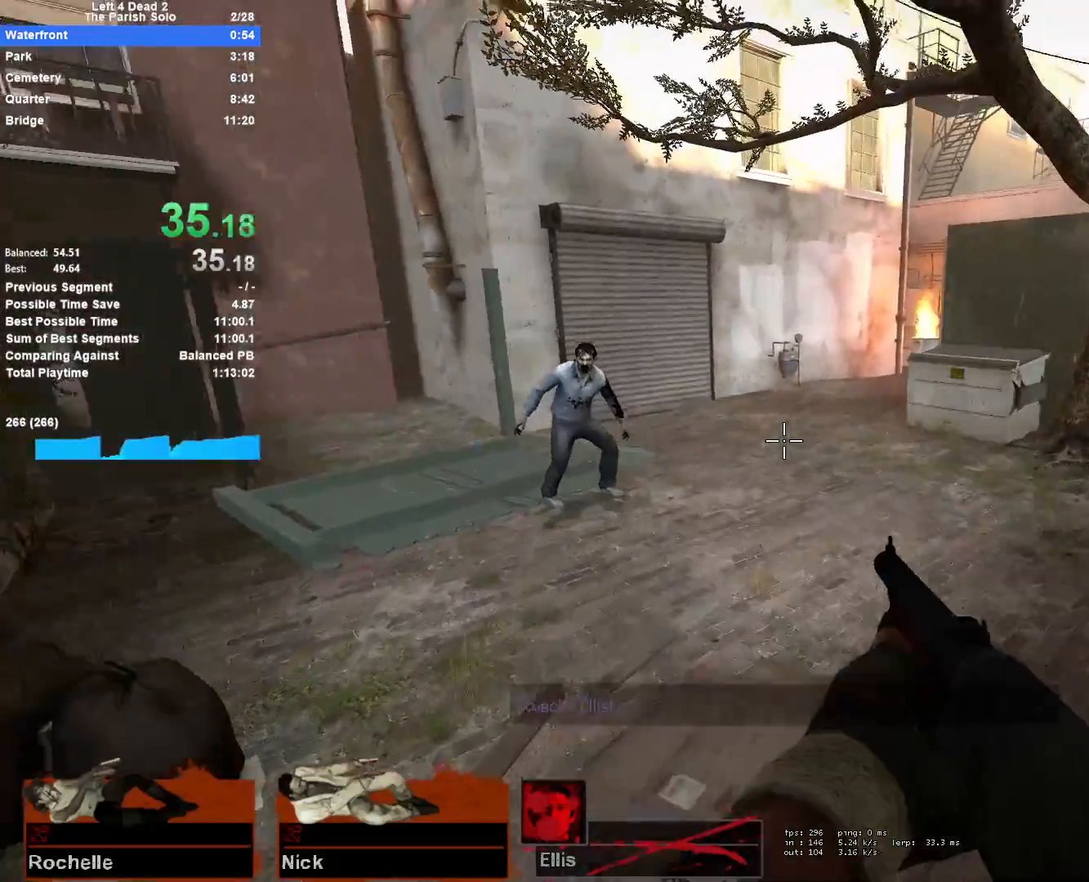
{"keys": ["d"], "mouse": [], "events": [[117, "space", "down"], [217, "a", "up"], [217, "d", "down"], [217, "mouse_left", "down"], [367, "mouse_left", "up"], [400, "space", "up"]]}
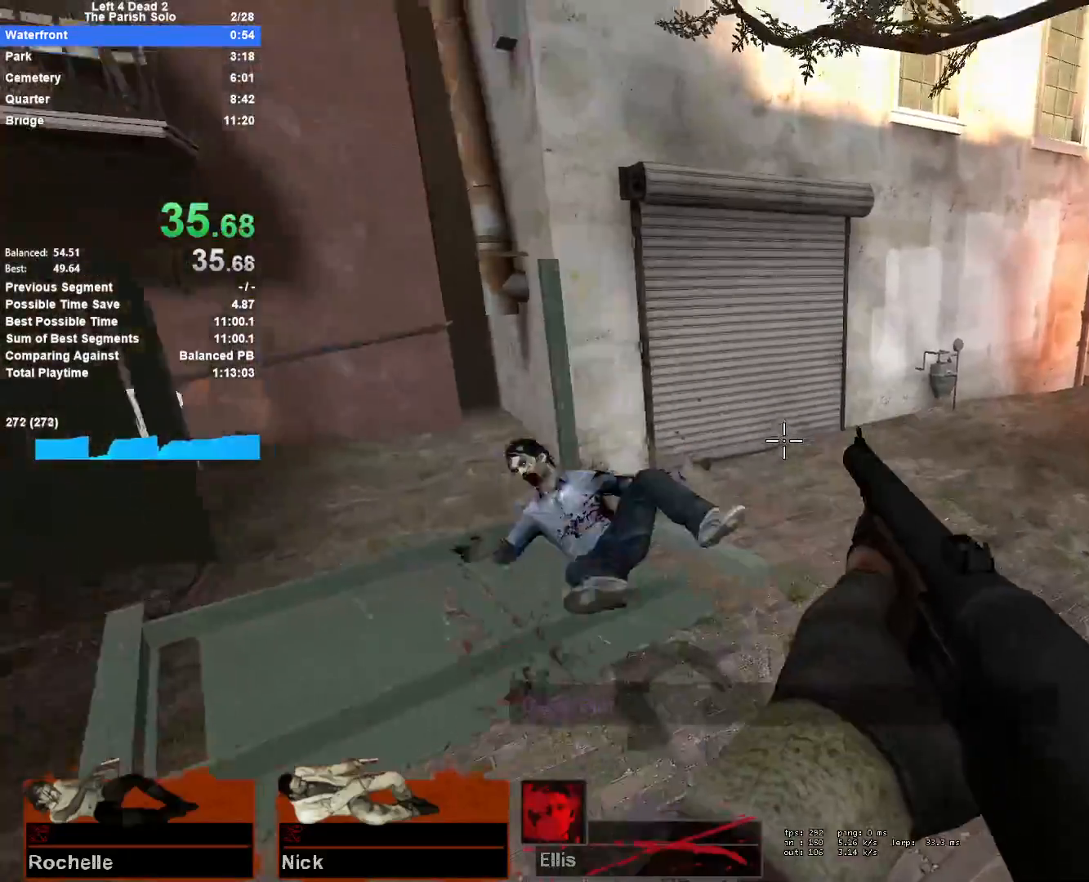
{"keys": ["d", "space"], "mouse": [], "events": [[233, "a", "down"], [233, "d", "up"], [283, "space", "down"], [383, "d", "down"], [417, "a", "up"]]}
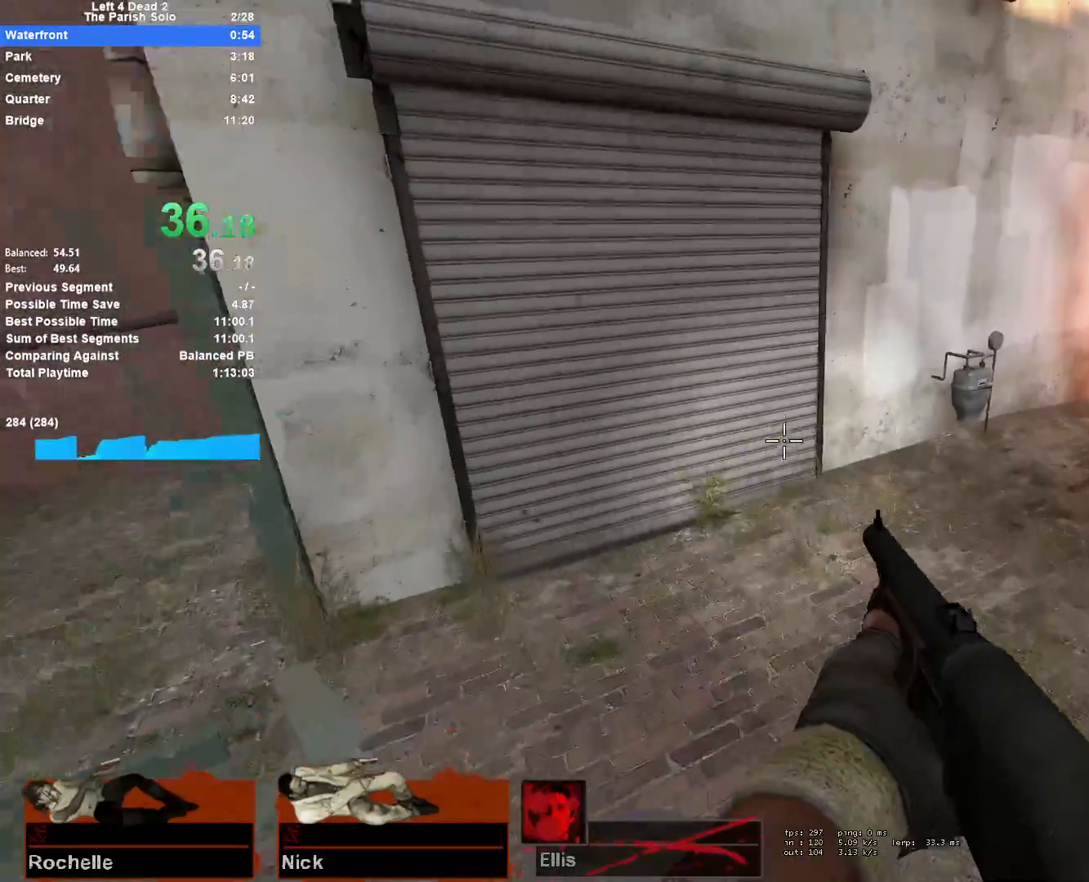
{"keys": ["d", "space"], "mouse": [], "events": [[67, "space", "up"], [383, "space", "down"]]}
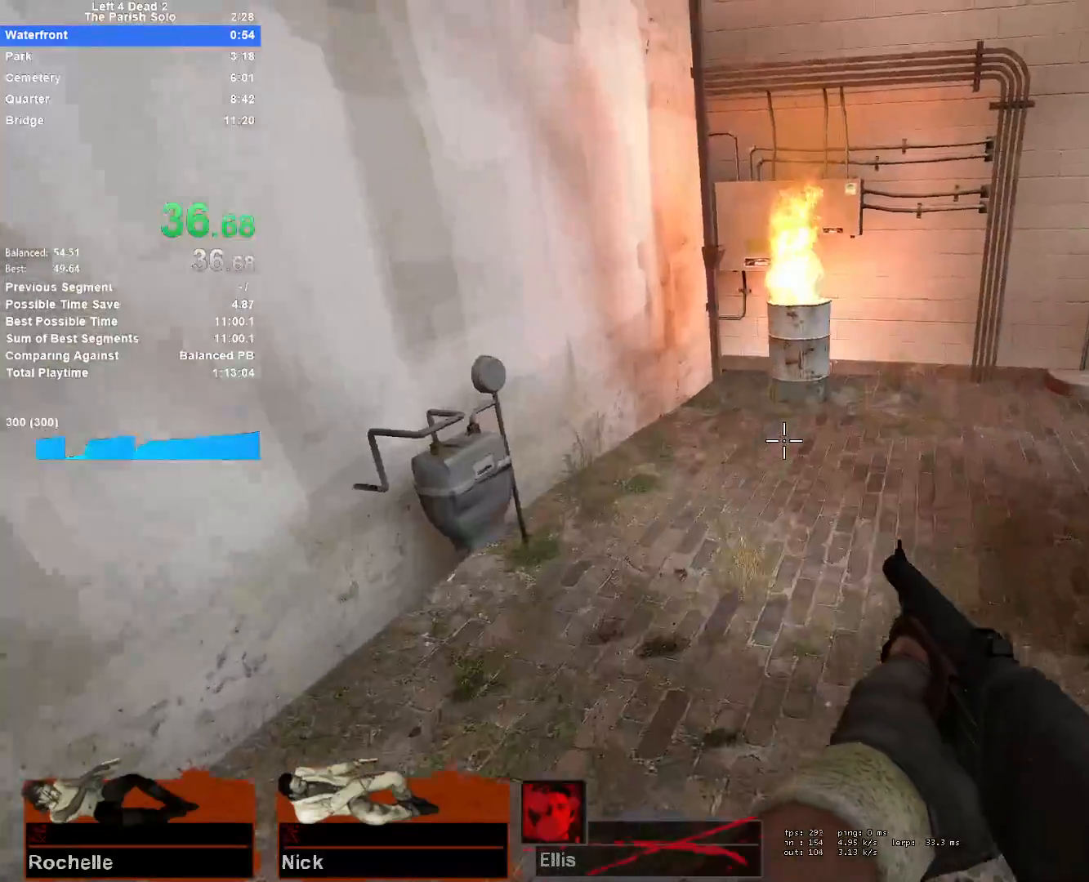
{"keys": ["d"], "mouse": [], "events": [[167, "space", "up"]]}
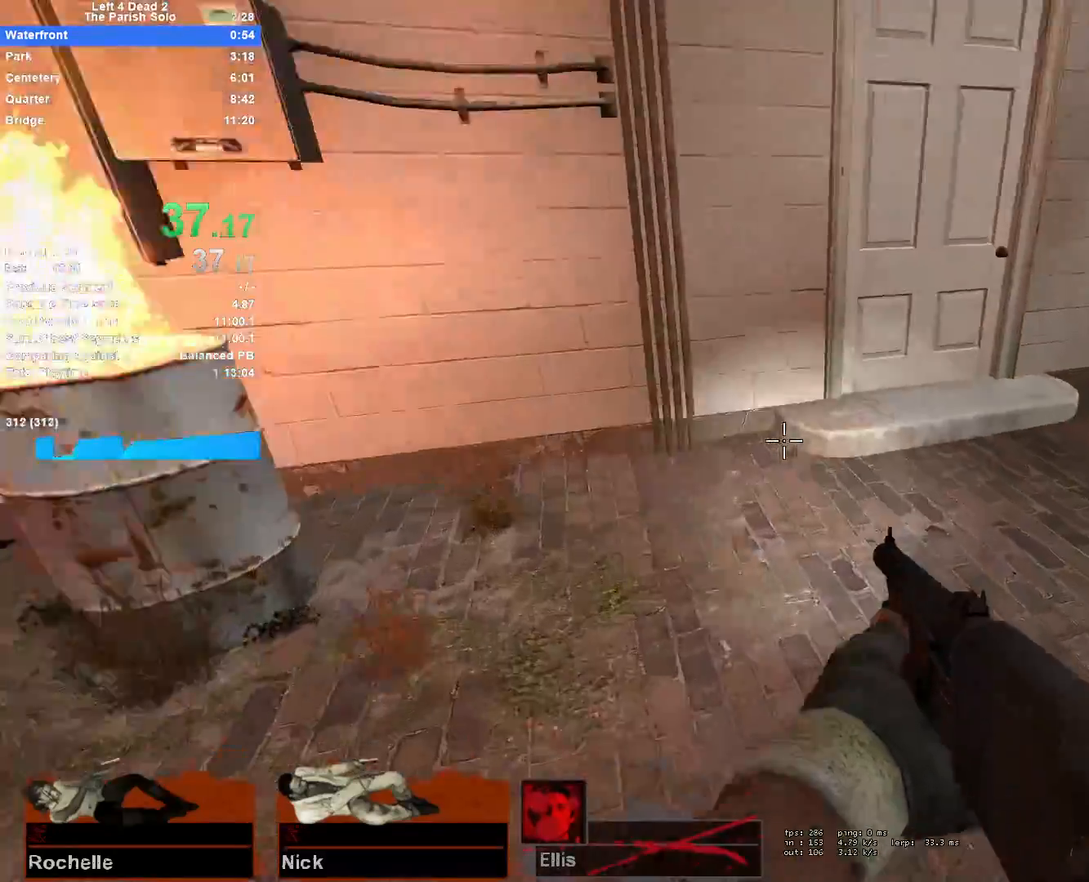
{"keys": ["a"], "mouse": [], "events": [[50, "space", "down"], [233, "e", "down"], [283, "space", "up"], [333, "a", "down"], [333, "d", "up"], [417, "e", "up"]]}